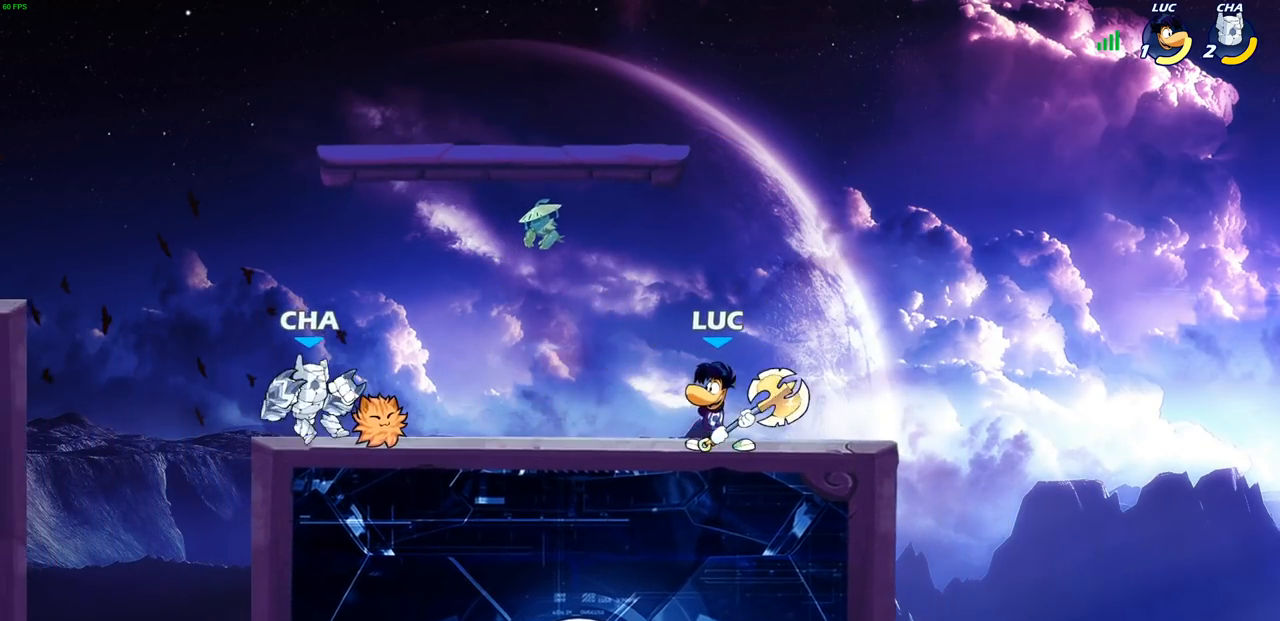
Gameplay with a controller (PlayStation layout); each line is a JSON object with the inputs held at the frame after it. "events" lists button and stick changes between this image and that frame as [ms after this image, input, new state], when the widget could be followed in between. Not read: R3 right_stick.
{"buttons": [], "left_stick": "center", "events": [[33, "CIRCLE", "down"], [33, "left_stick", "center"], [83, "R2", "up"], [117, "CIRCLE", "up"], [283, "left_stick", "up-left"], [367, "left_stick", "center"]]}
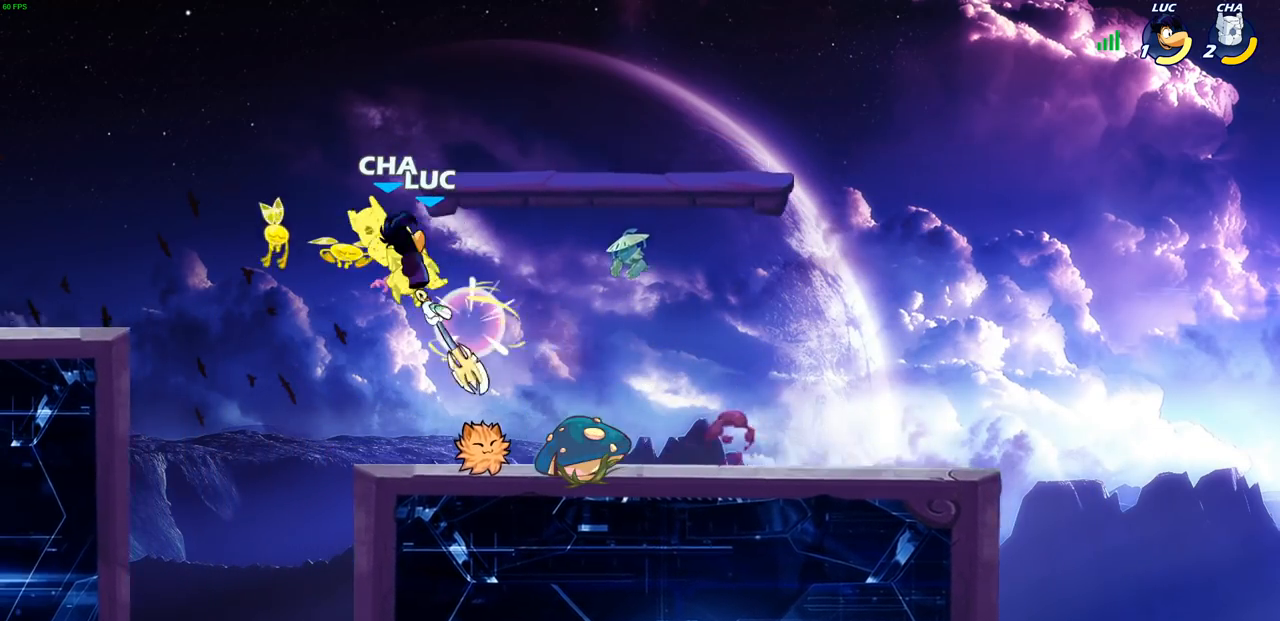
{"buttons": [], "left_stick": "up-left", "events": [[500, "left_stick", "up-left"]]}
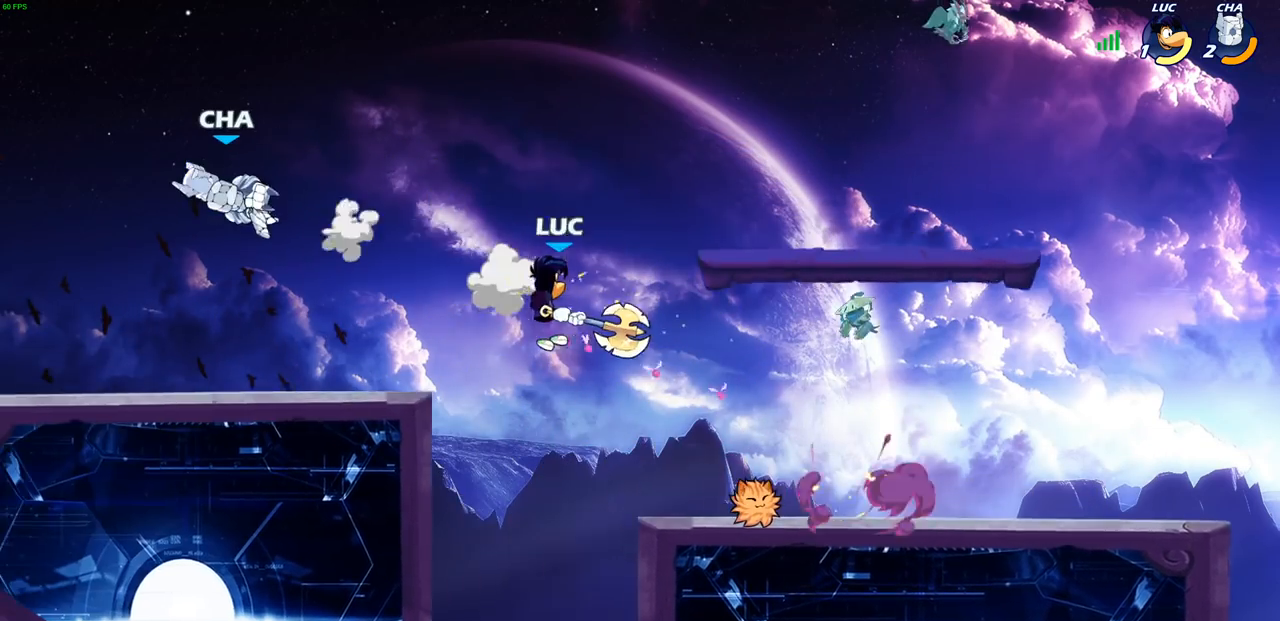
{"buttons": [], "left_stick": "center", "events": [[150, "R1", "down"], [150, "R2", "down"], [183, "left_stick", "left"], [233, "R1", "up"], [233, "R2", "up"], [317, "R1", "down"], [367, "R1", "up"], [367, "left_stick", "down-left"], [467, "left_stick", "center"]]}
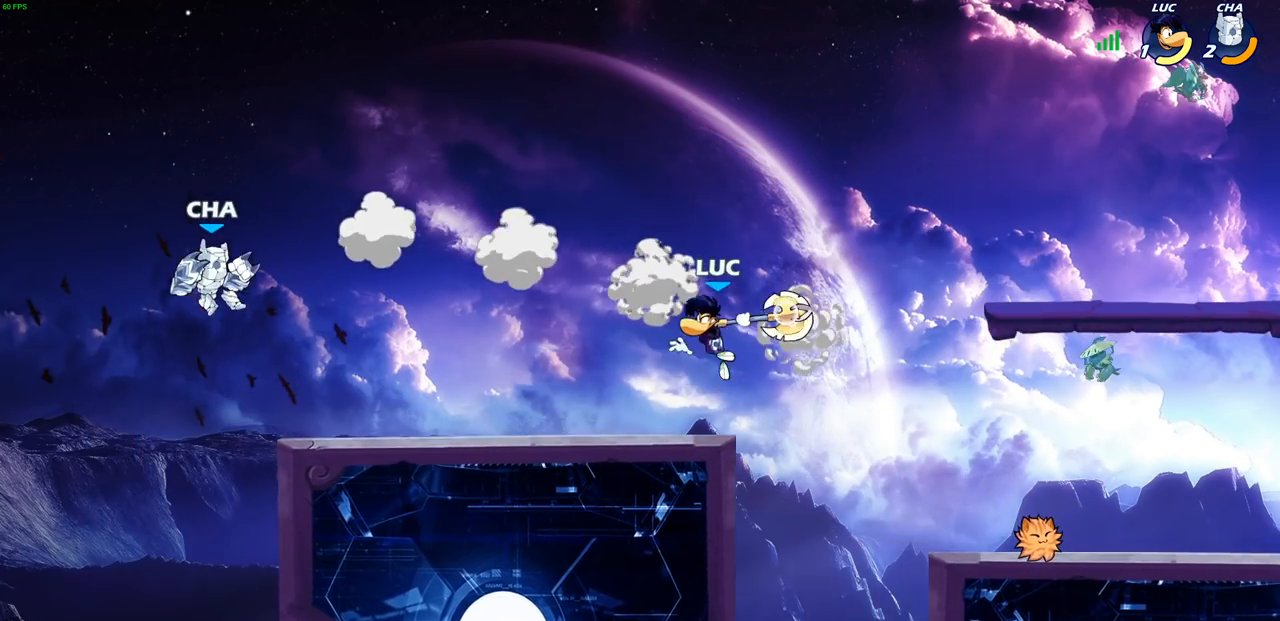
{"buttons": [], "left_stick": "left", "events": [[300, "left_stick", "down-left"], [467, "left_stick", "left"]]}
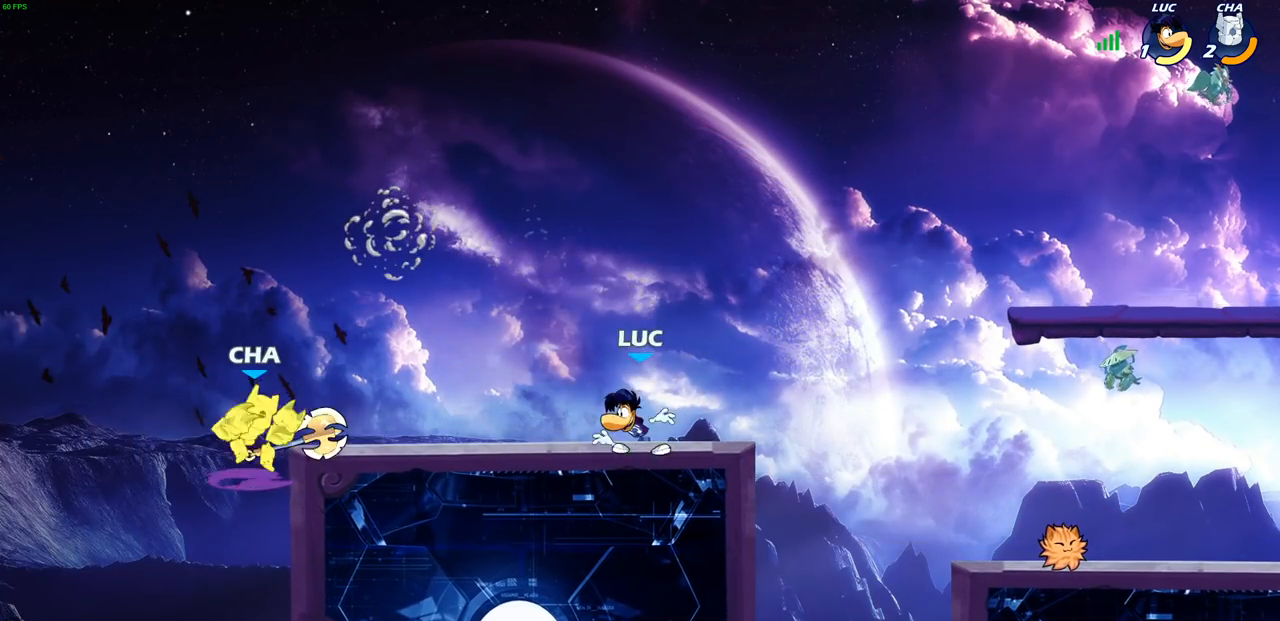
{"buttons": ["R2"], "left_stick": "left", "events": [[383, "R2", "down"]]}
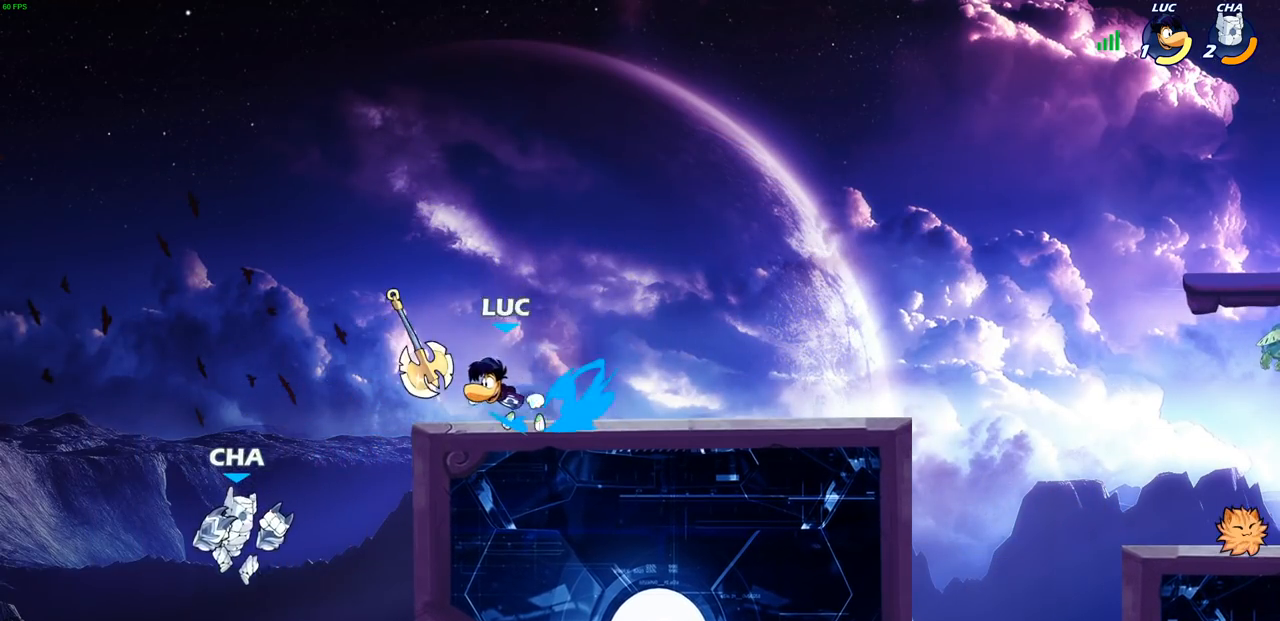
{"buttons": [], "left_stick": "down-right", "events": [[33, "CROSS", "down"], [33, "R2", "up"], [50, "left_stick", "right"], [100, "R1", "down"], [183, "CROSS", "up"], [233, "R1", "up"], [300, "left_stick", "down-right"], [417, "SQUARE", "down"], [483, "SQUARE", "up"]]}
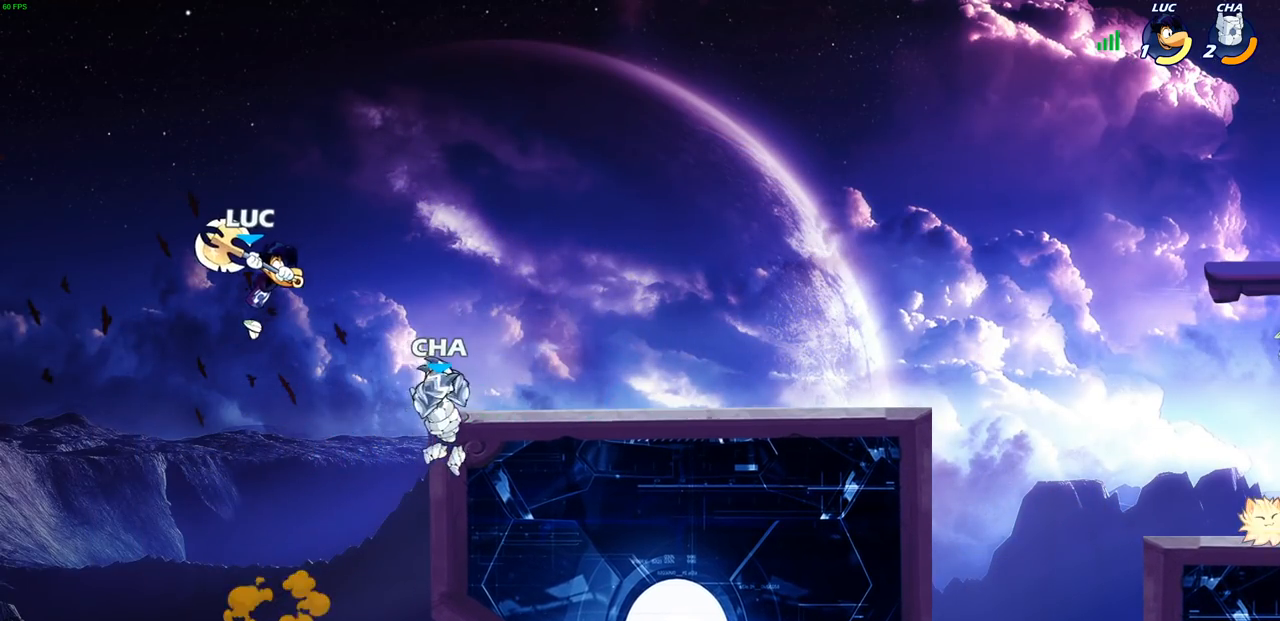
{"buttons": [], "left_stick": "up-left", "events": [[17, "left_stick", "right"], [267, "left_stick", "up"], [333, "left_stick", "left"], [467, "left_stick", "up-left"]]}
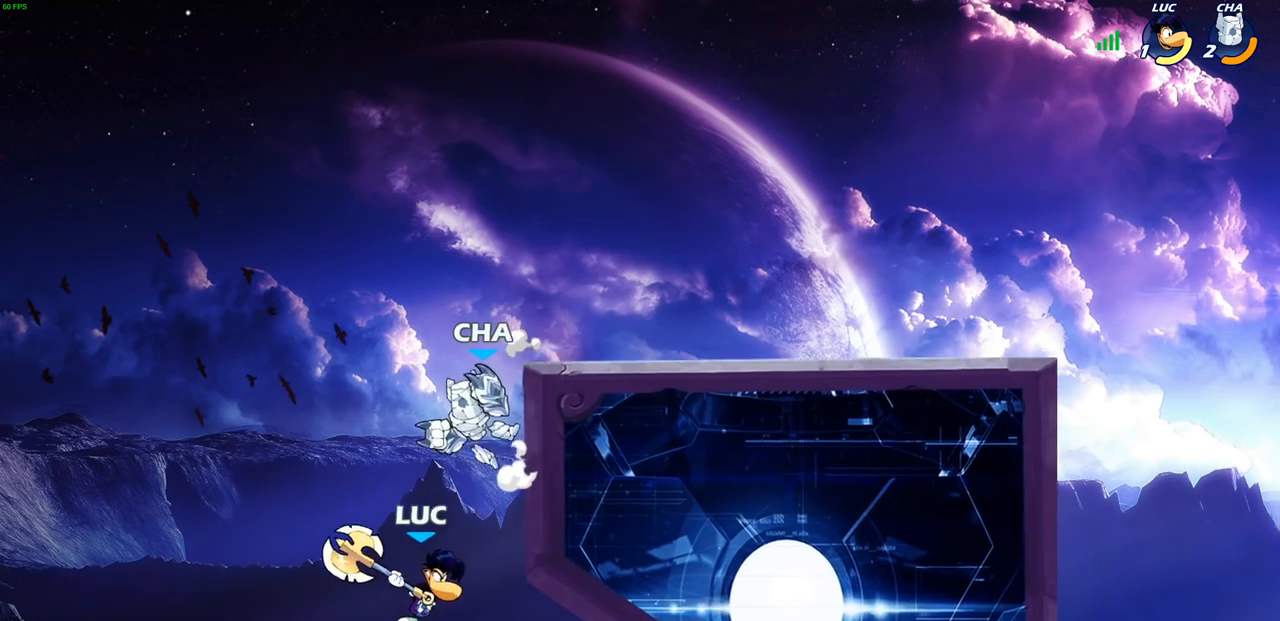
{"buttons": ["CROSS", "CIRCLE"], "left_stick": "up-right", "events": [[367, "CROSS", "down"], [417, "left_stick", "up-right"], [500, "CIRCLE", "down"]]}
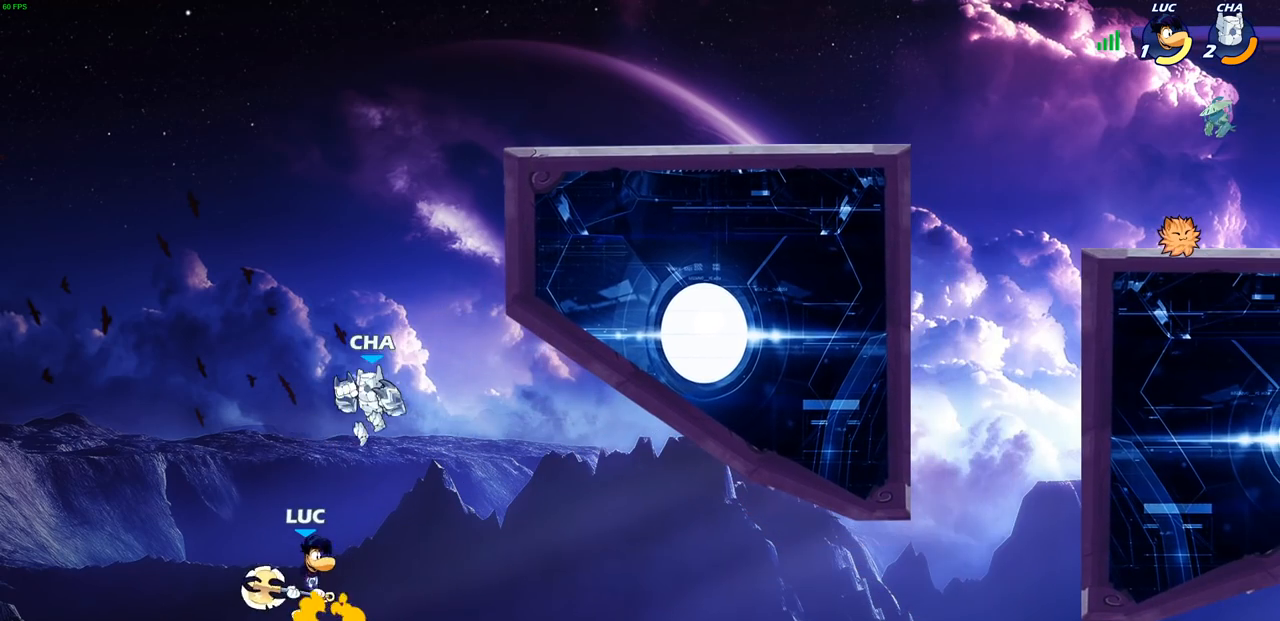
{"buttons": [], "left_stick": "up-right", "events": [[17, "CROSS", "up"], [67, "left_stick", "center"], [117, "CIRCLE", "up"], [433, "left_stick", "up-right"]]}
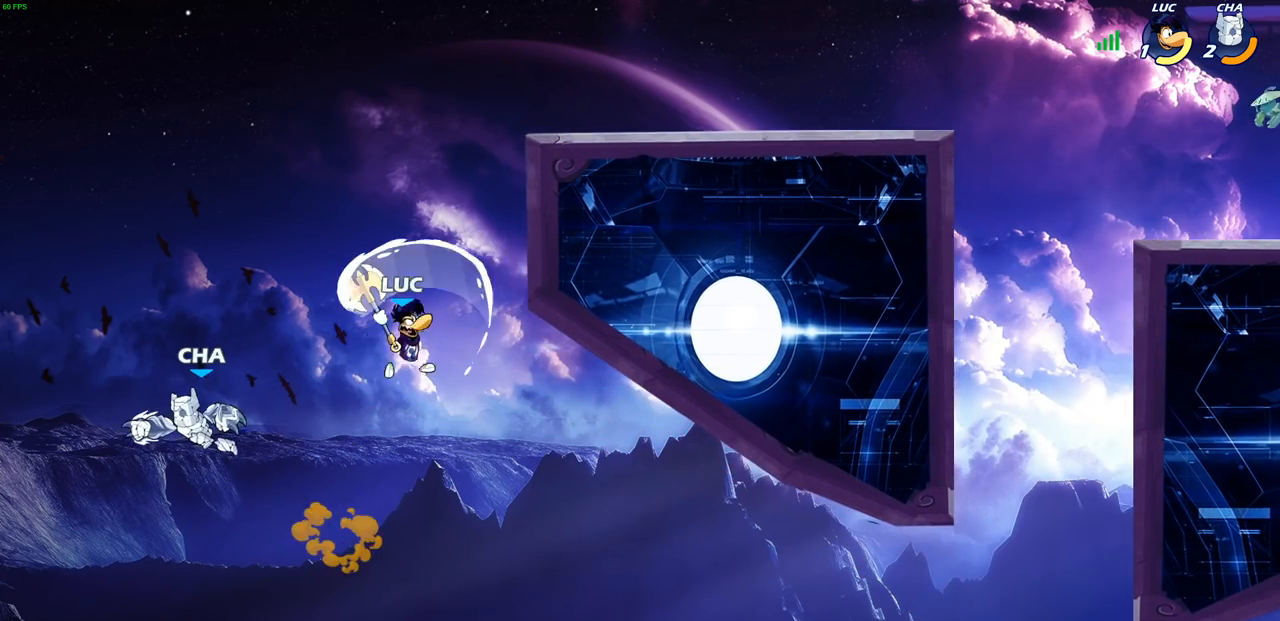
{"buttons": ["CROSS"], "left_stick": "up-left", "events": [[467, "left_stick", "up-left"], [500, "CROSS", "down"]]}
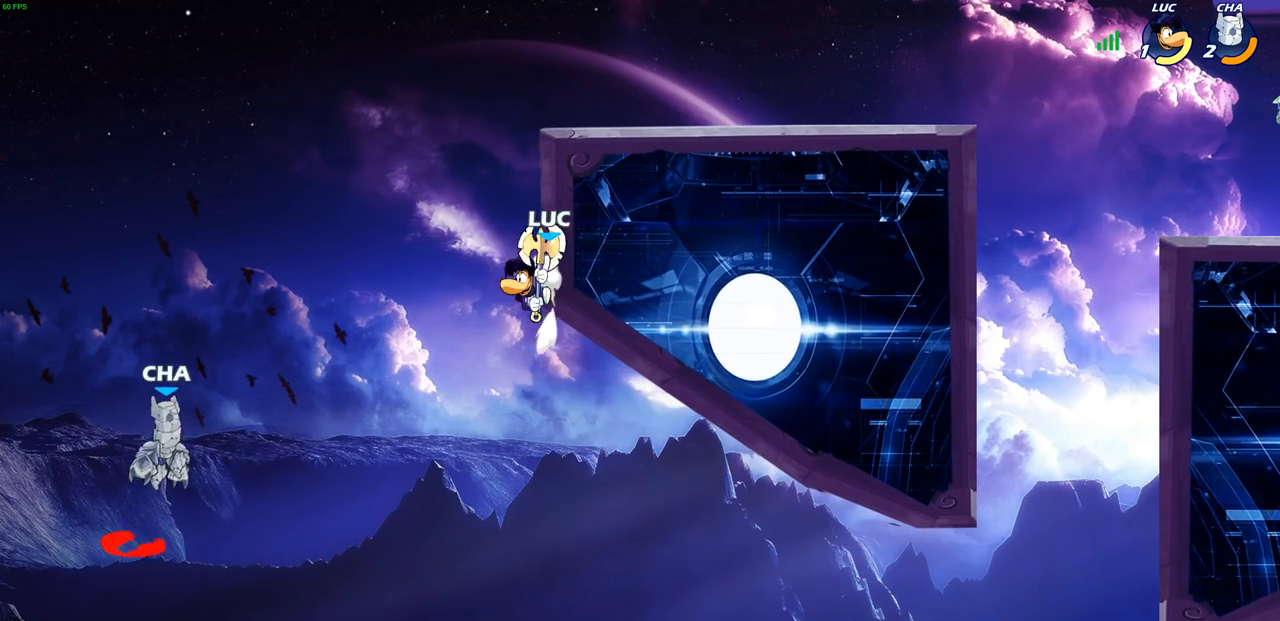
{"buttons": ["CIRCLE", "R1", "R2", "L3"], "left_stick": "down-left", "events": [[83, "left_stick", "up-right"], [133, "CROSS", "up"], [217, "left_stick", "down"], [233, "R1", "down"], [233, "R2", "down"], [250, "CIRCLE", "down"], [367, "left_stick", "down-left"], [467, "L3", "down"]]}
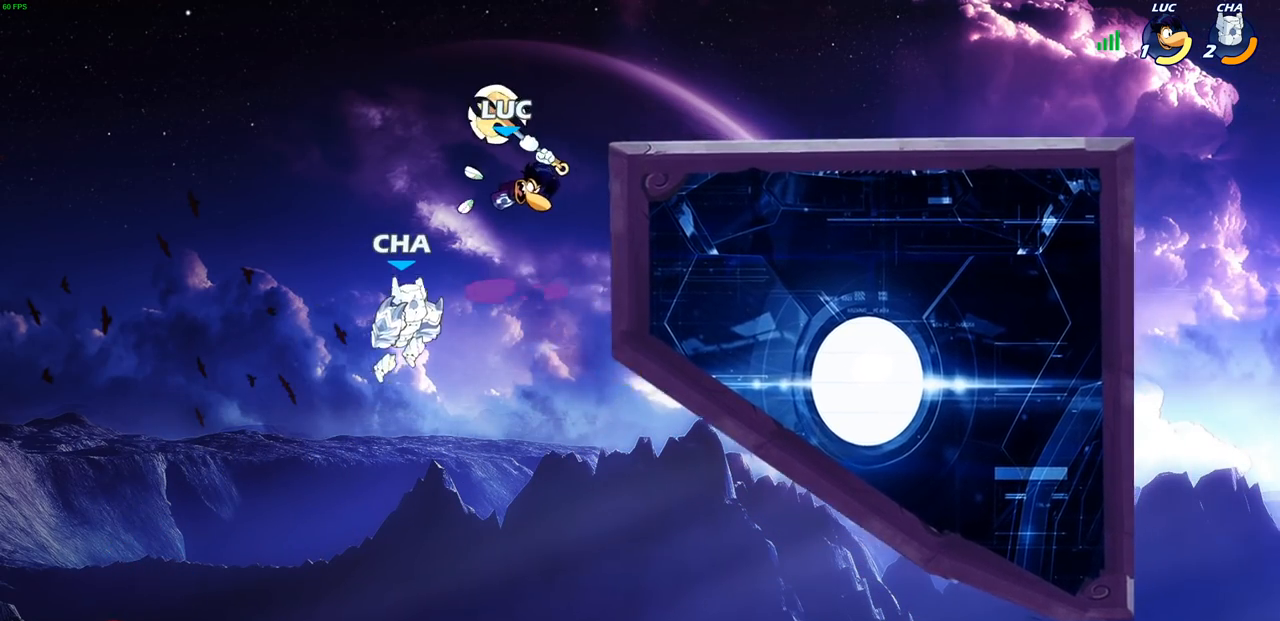
{"buttons": [], "left_stick": "center", "events": [[167, "CIRCLE", "up"], [167, "L3", "up"], [200, "R1", "up"], [200, "R2", "up"], [200, "left_stick", "center"]]}
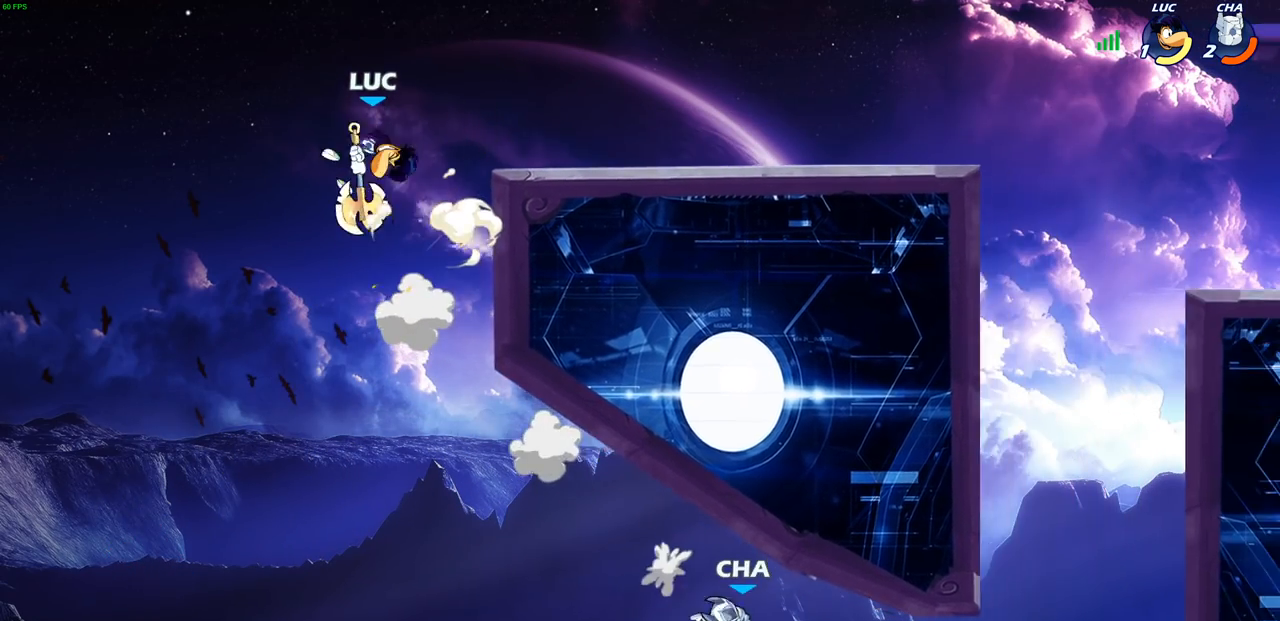
{"buttons": [], "left_stick": "down-right", "events": [[33, "left_stick", "right"], [150, "CROSS", "down"], [300, "CROSS", "up"], [383, "left_stick", "down-right"]]}
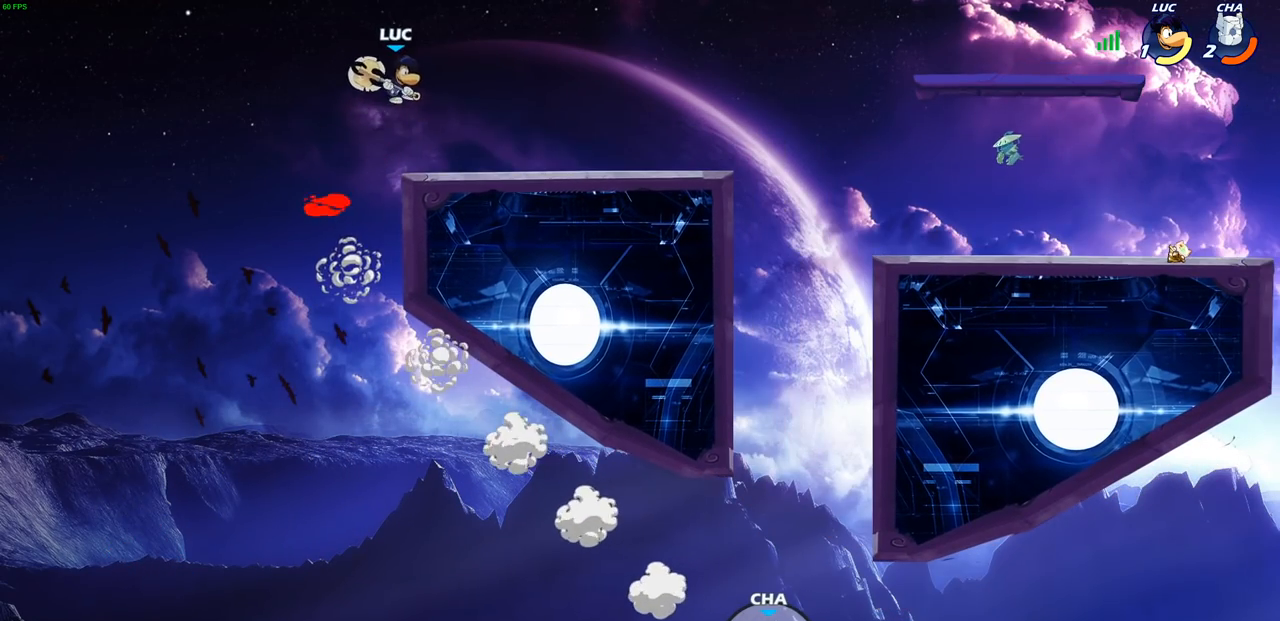
{"buttons": [], "left_stick": "right", "events": [[100, "left_stick", "right"], [300, "CROSS", "down"], [300, "R2", "down"], [417, "CROSS", "up"], [417, "R2", "up"]]}
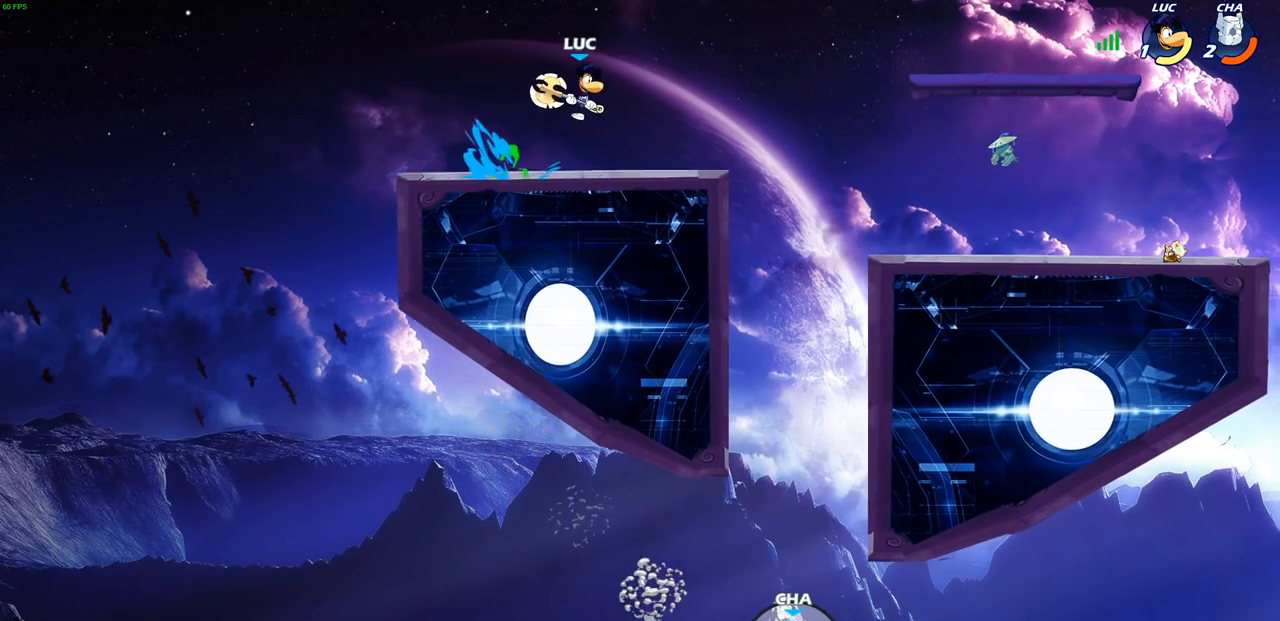
{"buttons": [], "left_stick": "center", "events": [[183, "left_stick", "down"], [283, "R1", "down"], [300, "R1", "up"], [333, "left_stick", "center"]]}
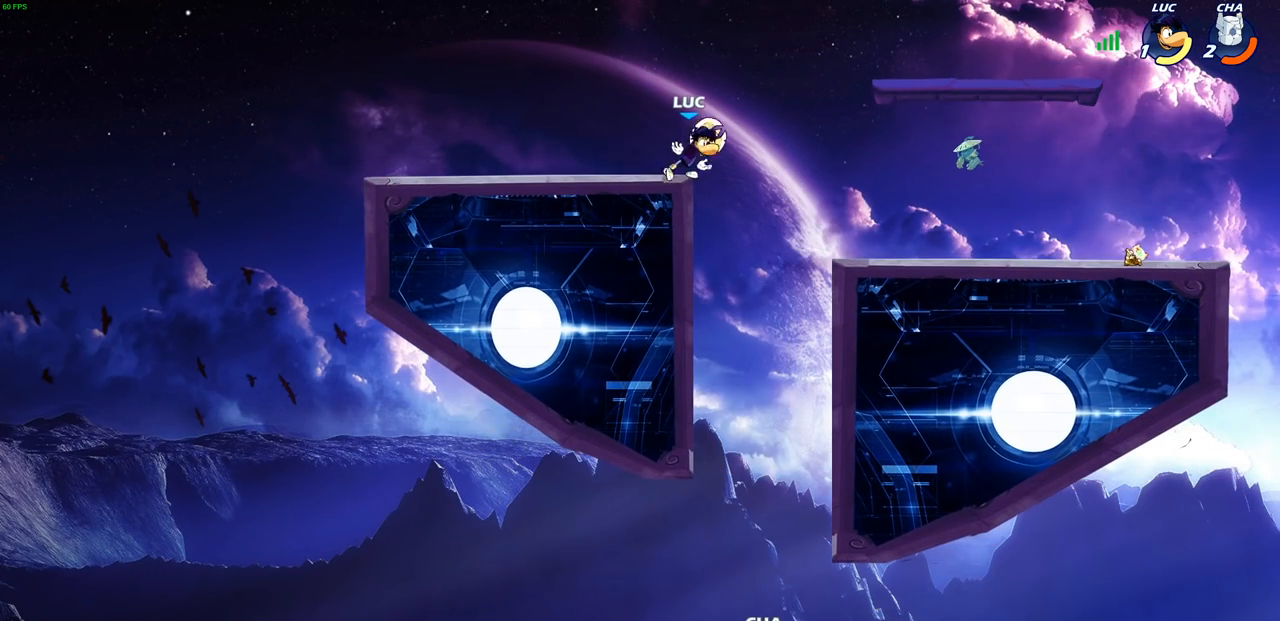
{"buttons": [], "left_stick": "center", "events": []}
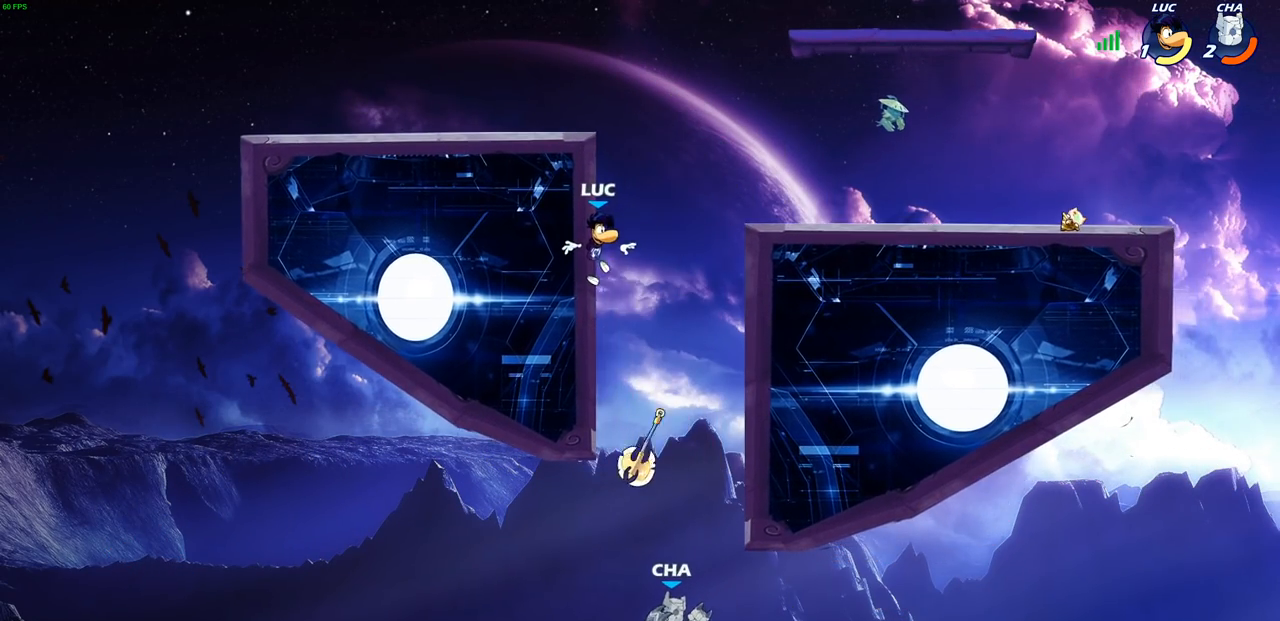
{"buttons": [], "left_stick": "right", "events": [[83, "CROSS", "down"], [83, "left_stick", "right"], [250, "CROSS", "up"], [333, "CROSS", "down"], [500, "CROSS", "up"]]}
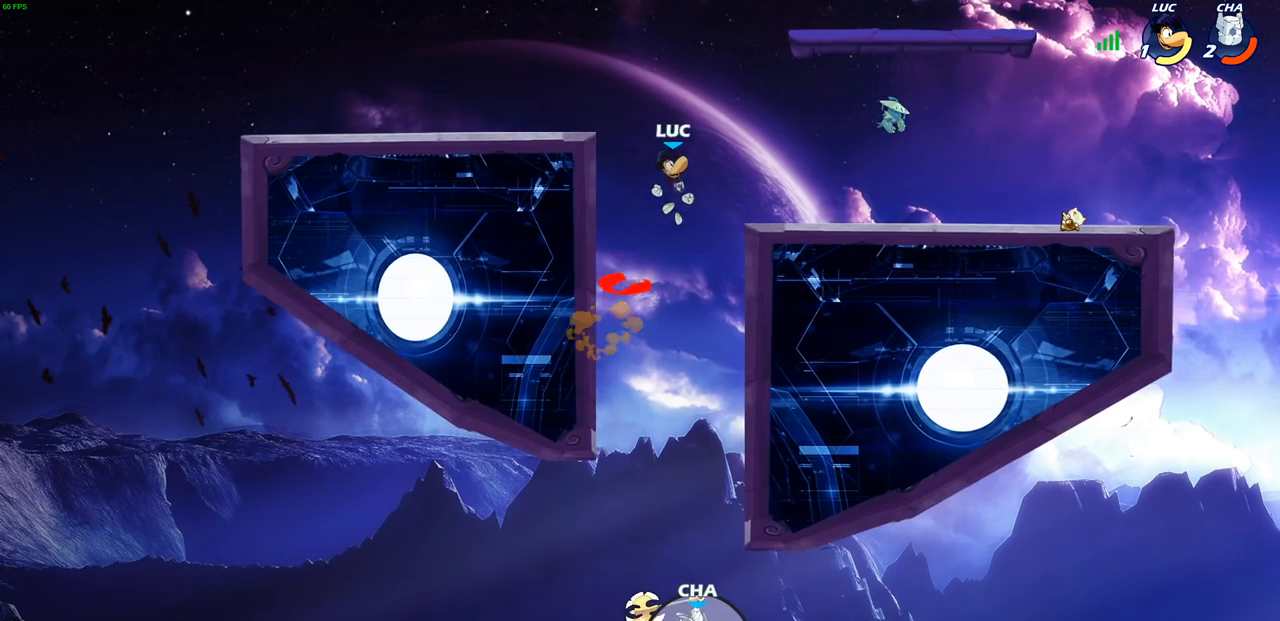
{"buttons": [], "left_stick": "right", "events": []}
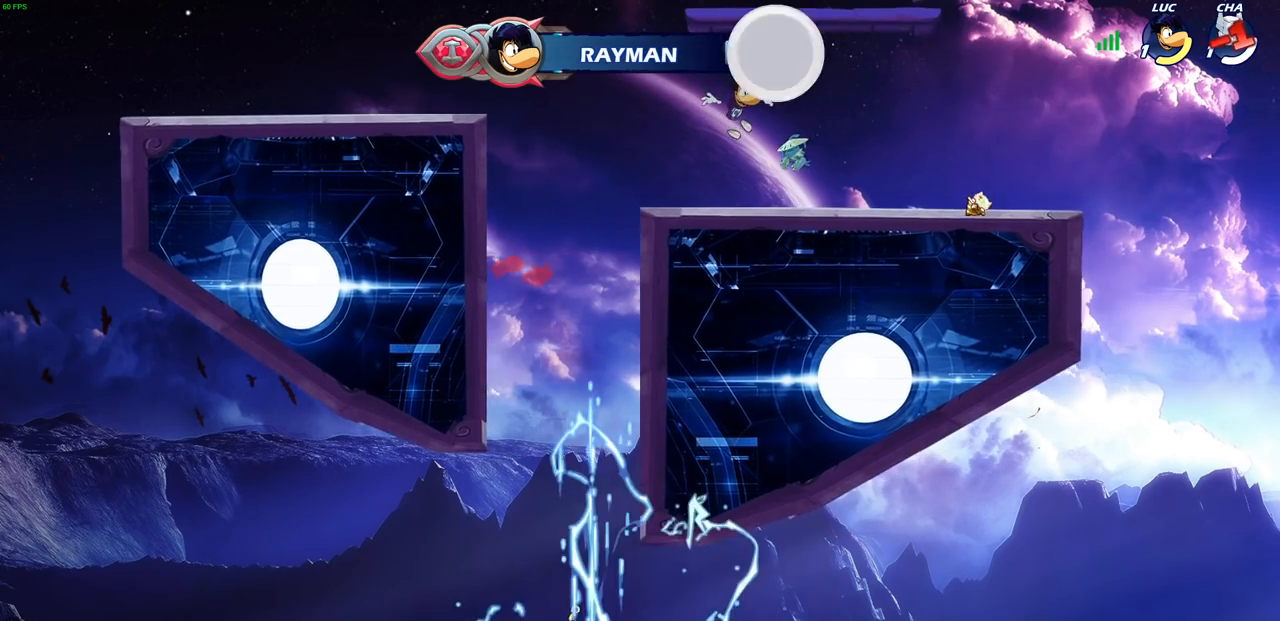
{"buttons": [], "left_stick": "right", "events": []}
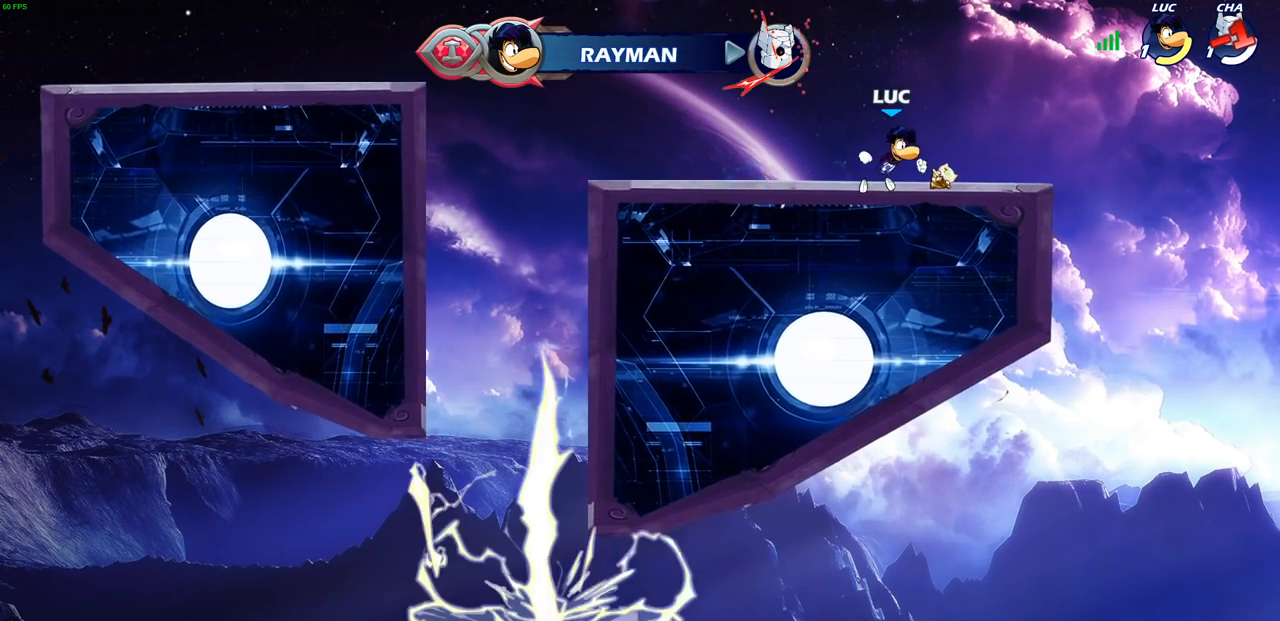
{"buttons": [], "left_stick": "up-left", "events": [[67, "R1", "down"], [100, "left_stick", "up-left"], [117, "CROSS", "down"], [217, "R1", "up"], [250, "CROSS", "up"], [383, "CROSS", "down"], [500, "CROSS", "up"]]}
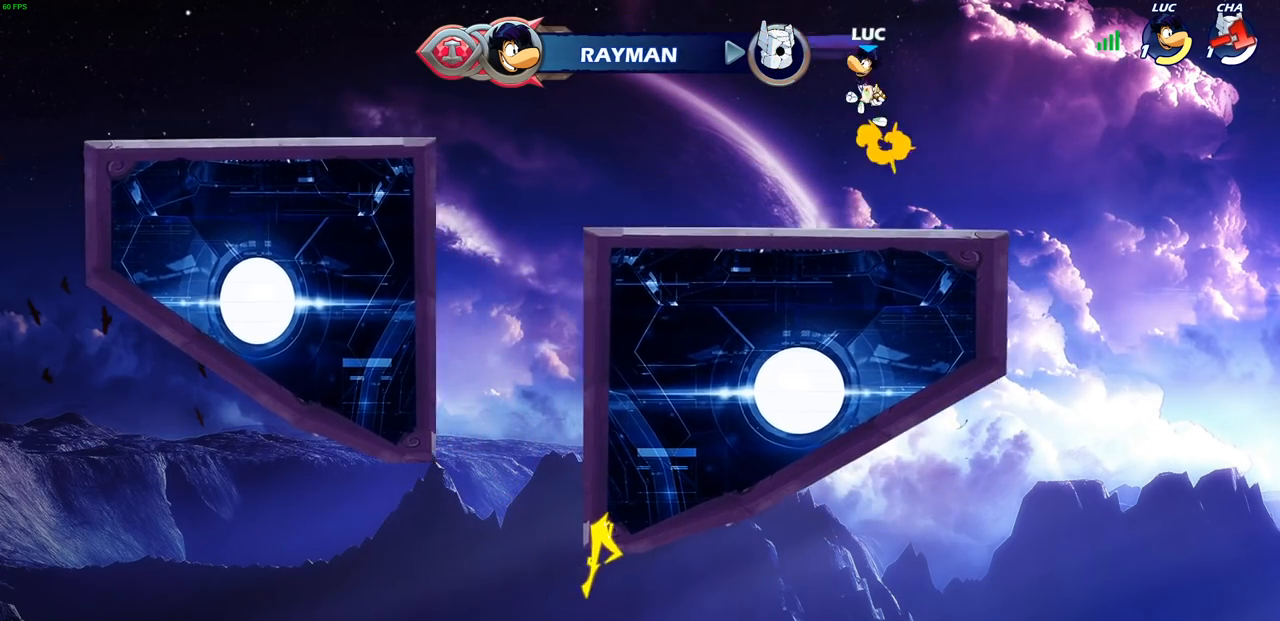
{"buttons": [], "left_stick": "center", "events": [[67, "CROSS", "down"], [217, "CIRCLE", "down"], [250, "CROSS", "up"], [333, "CIRCLE", "up"], [367, "left_stick", "center"]]}
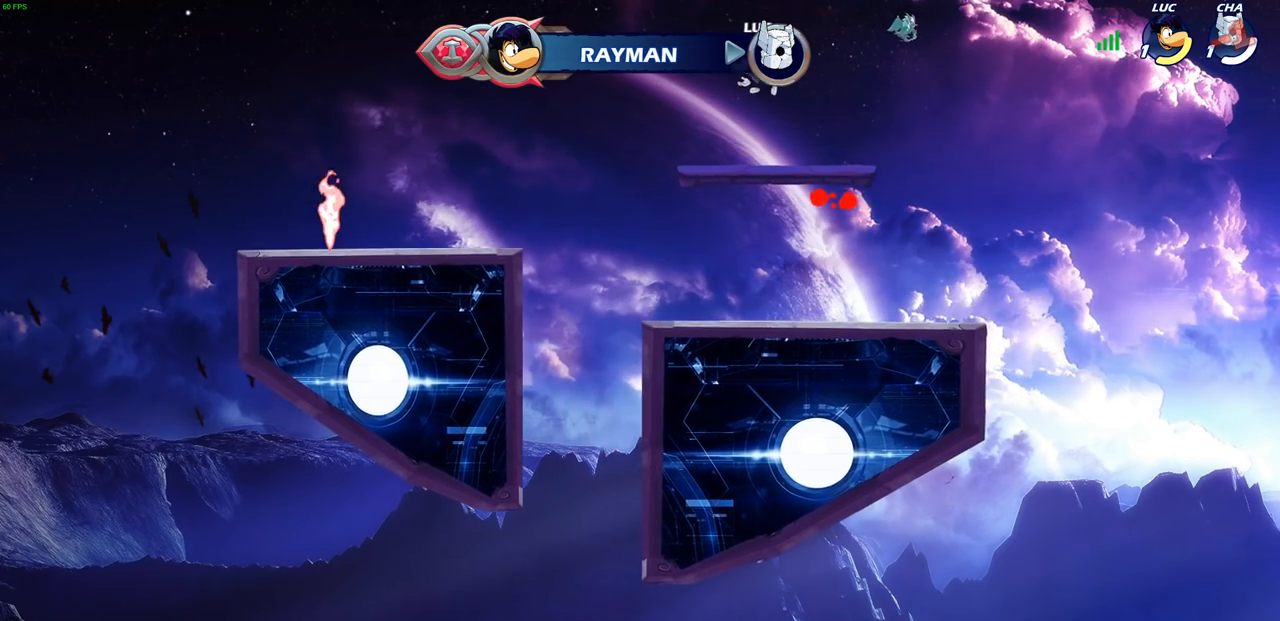
{"buttons": [], "left_stick": "left", "events": [[267, "left_stick", "left"]]}
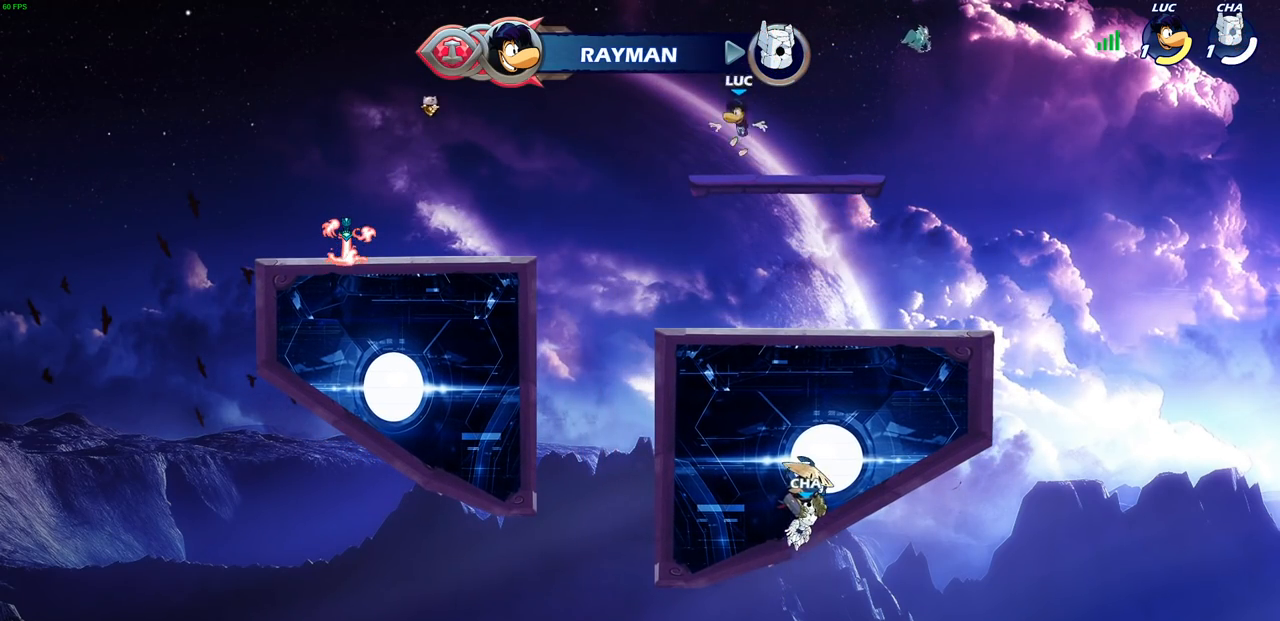
{"buttons": [], "left_stick": "left", "events": [[100, "left_stick", "up-left"], [150, "R2", "down"], [167, "CROSS", "down"], [300, "CROSS", "up"], [300, "R2", "up"], [467, "left_stick", "left"]]}
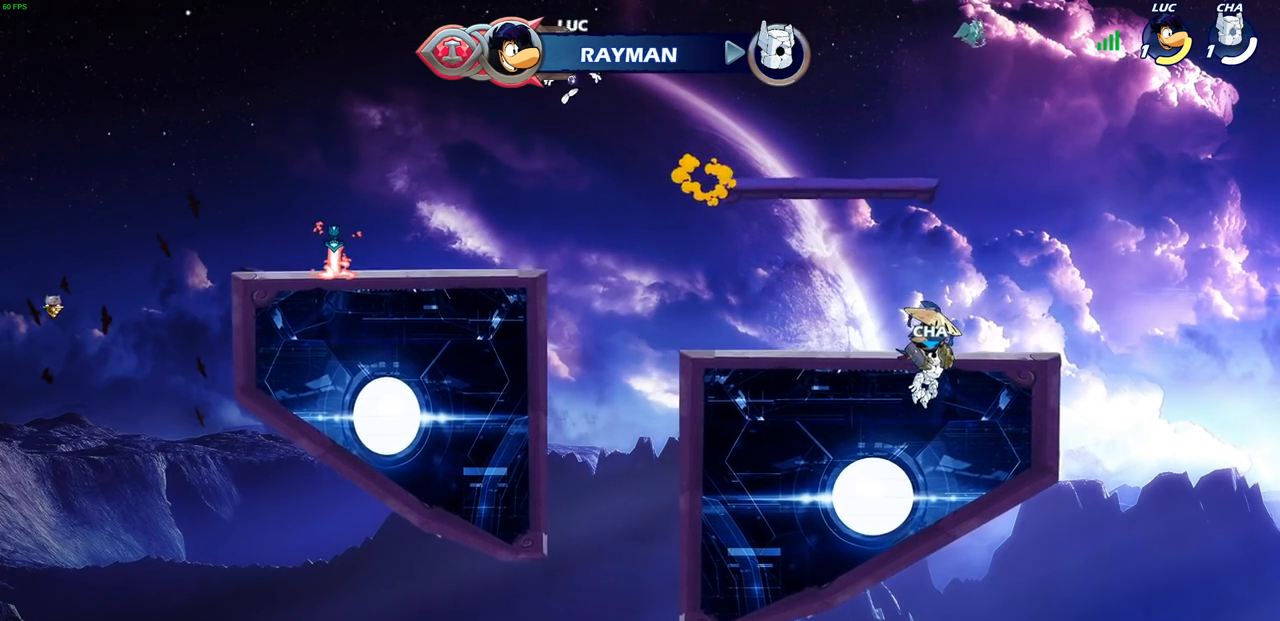
{"buttons": [], "left_stick": "down-left", "events": [[383, "left_stick", "down-left"]]}
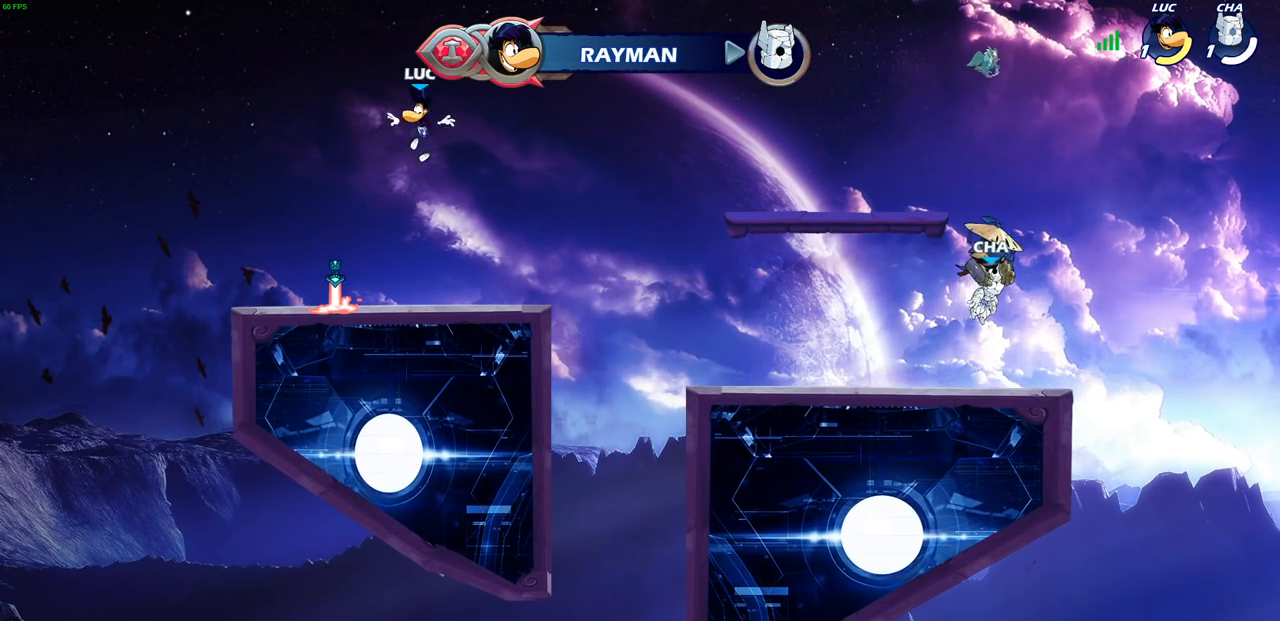
{"buttons": ["CROSS", "R2"], "left_stick": "up-right", "events": [[100, "left_stick", "down-right"], [217, "left_stick", "right"], [283, "R1", "down"], [383, "R1", "up"], [417, "left_stick", "up-right"], [467, "CROSS", "down"], [467, "R2", "down"]]}
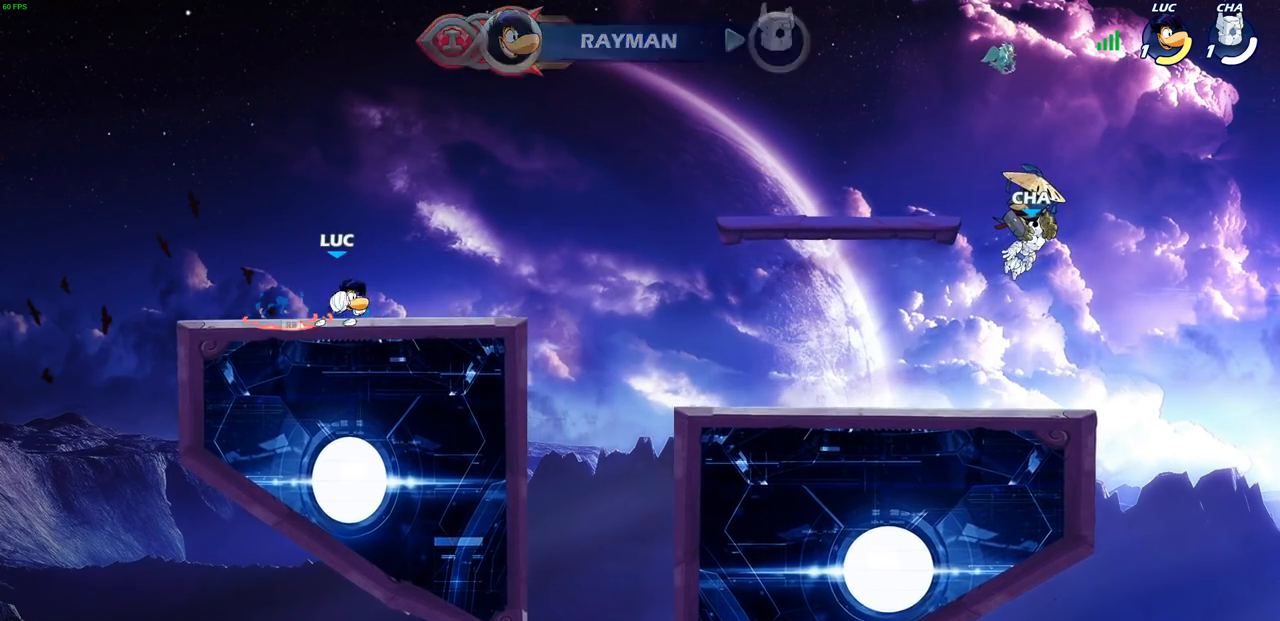
{"buttons": [], "left_stick": "right"}
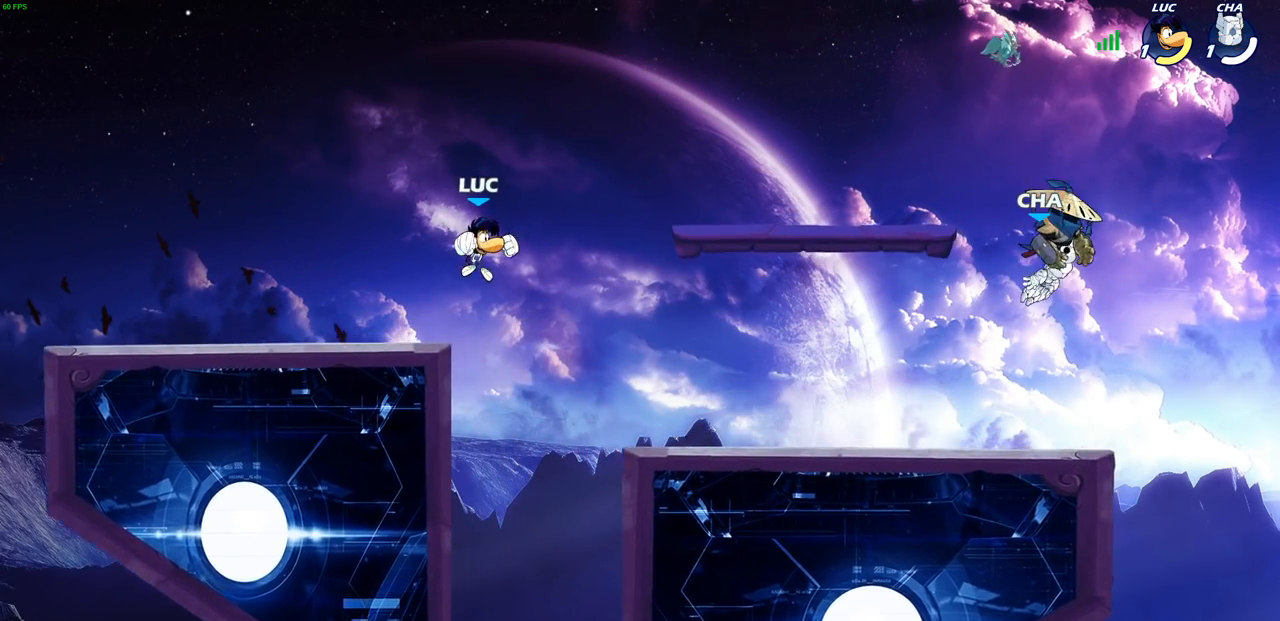
{"buttons": ["CROSS"], "left_stick": "left", "events": [[200, "CROSS", "down"], [300, "left_stick", "left"], [350, "CROSS", "up"], [433, "CROSS", "down"]]}
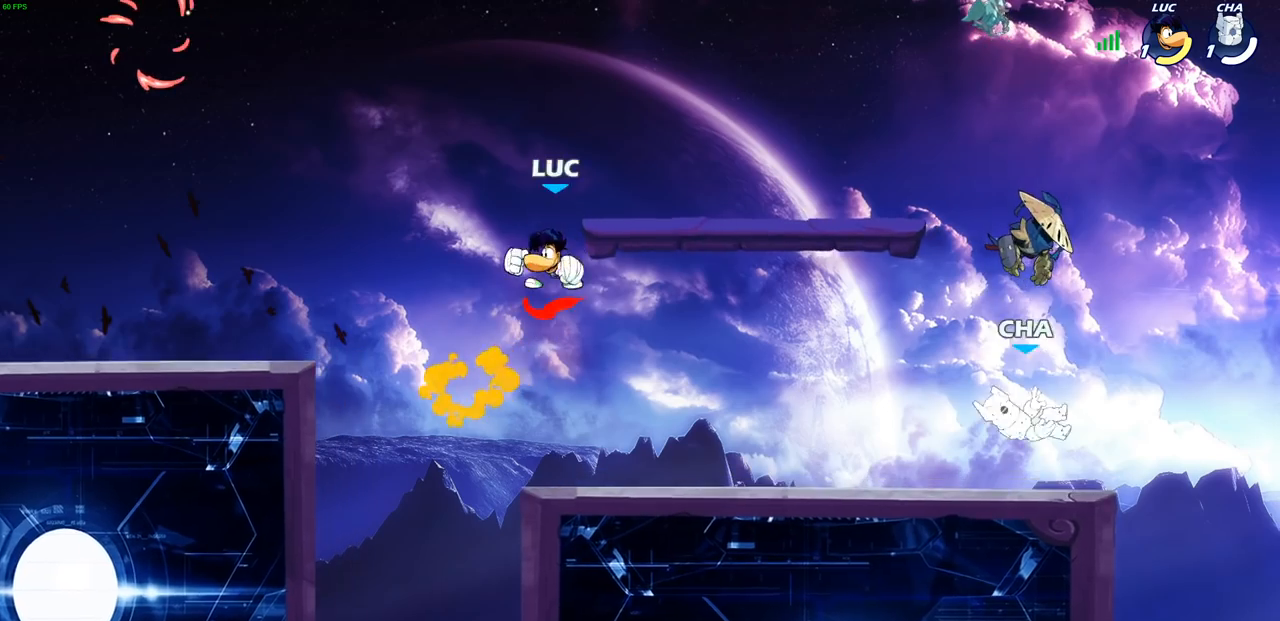
{"buttons": [], "left_stick": "left", "events": [[17, "left_stick", "up"], [33, "CROSS", "up"], [100, "R1", "down"], [183, "R1", "up"], [233, "left_stick", "center"], [383, "left_stick", "left"]]}
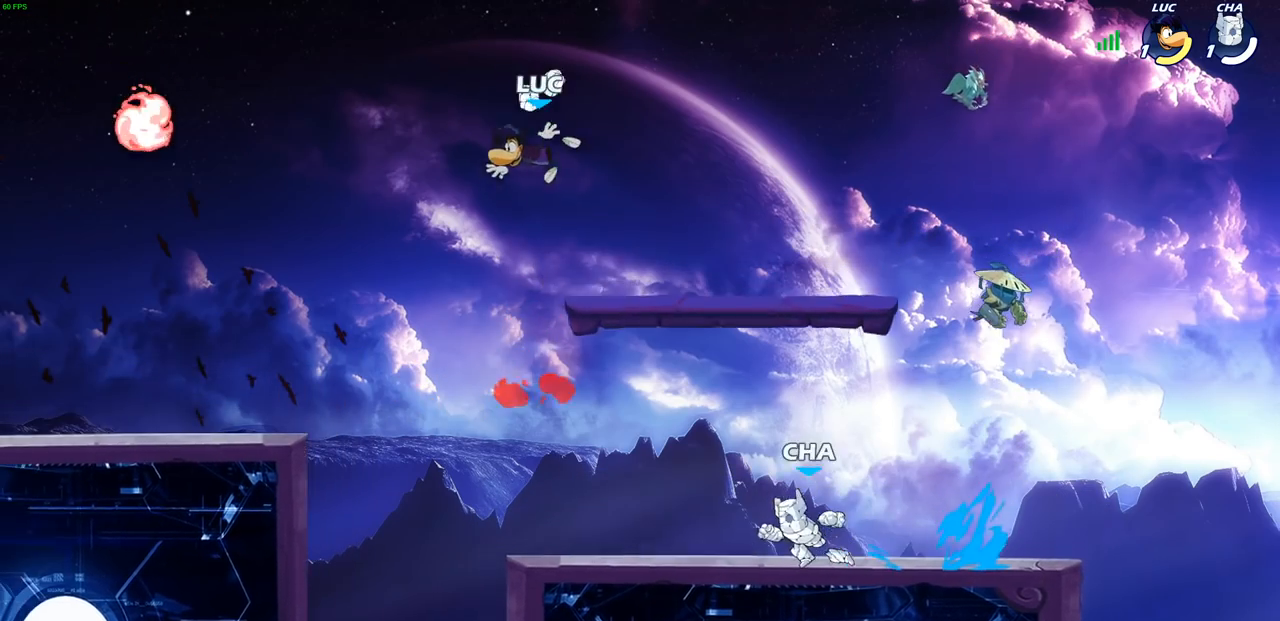
{"buttons": ["R2"], "left_stick": "left", "events": [[417, "R2", "down"], [433, "R1", "down"], [483, "R1", "up"]]}
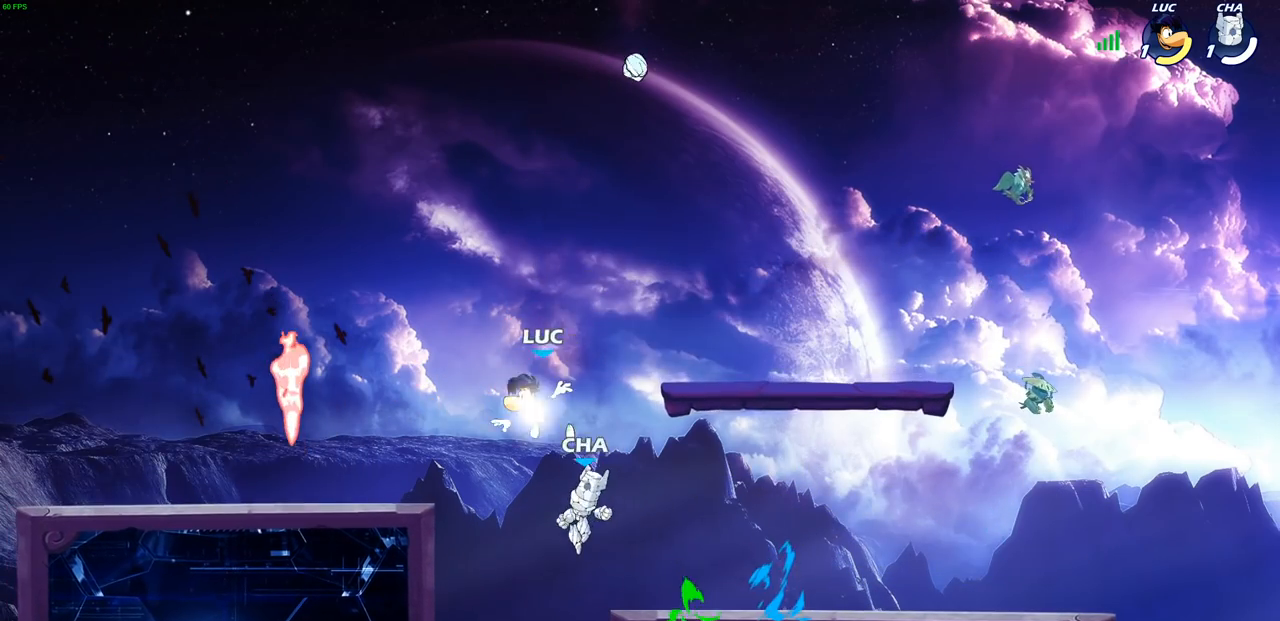
{"buttons": [], "left_stick": "left", "events": [[67, "R2", "up"], [133, "left_stick", "down-left"], [367, "left_stick", "left"], [400, "R1", "down"], [500, "R1", "up"]]}